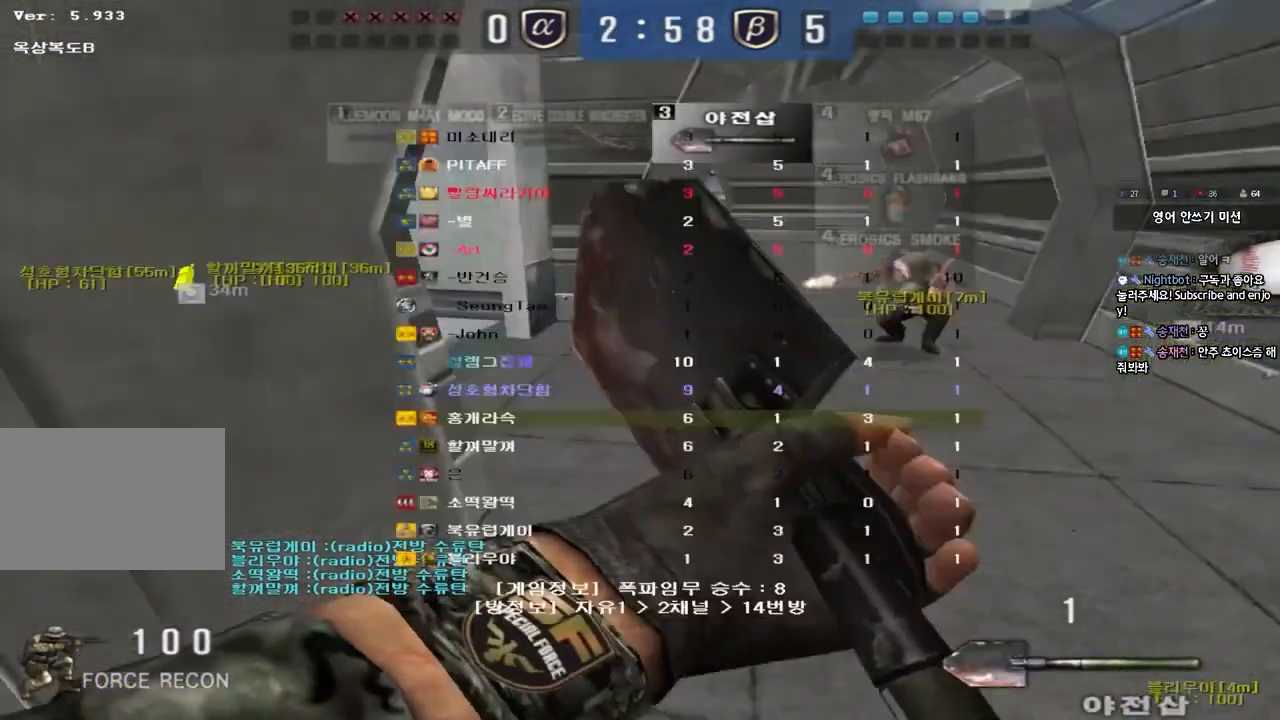
Gameplay with keyboard; each line is a JSON object with the keys held at the frame after it. "events" lists presses ("down") and releases ("up") of "a", "ctrl", "d", "e", "f", "q", "r", "s", "shift", "space", "tab" and "w" between this image and that frame as [ms after this image, input, new state], when the widget could be followed in between. No other keys are recorded. Mouse input is not recorded.
{"keys": ["tab"], "events": [[33, "space", "up"], [267, "ctrl", "up"]]}
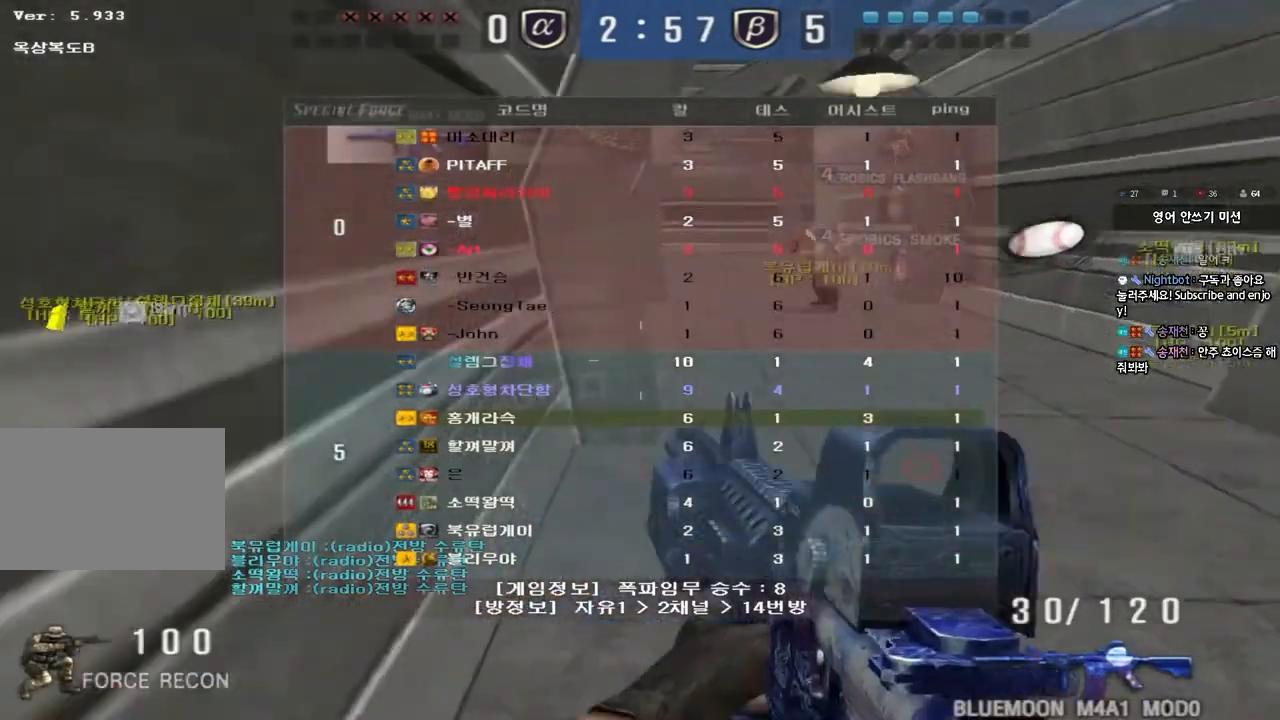
{"keys": ["d", "tab", "w"], "events": [[33, "w", "down"], [167, "d", "down"]]}
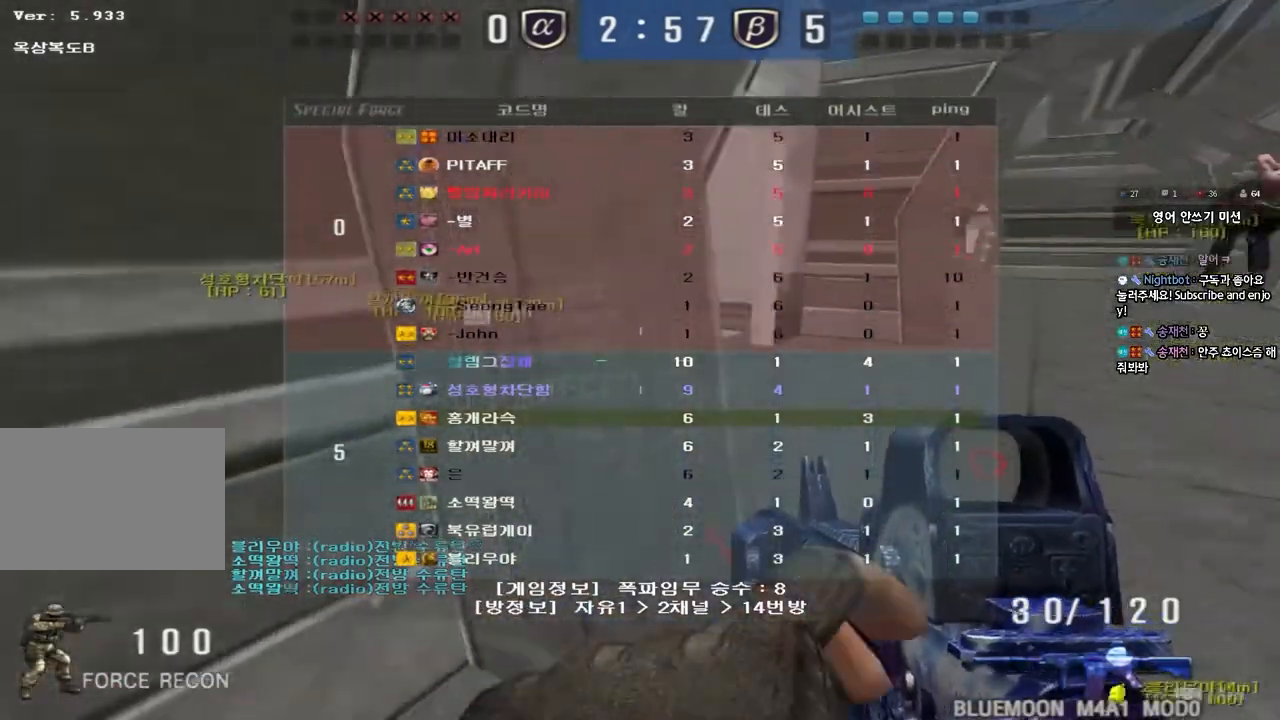
{"keys": ["ctrl", "space"], "events": [[50, "ctrl", "down"], [50, "d", "up"], [67, "w", "up"], [150, "d", "down"], [150, "w", "down"], [183, "ctrl", "up"], [233, "tab", "up"], [400, "ctrl", "down"], [417, "d", "up"], [433, "w", "up"], [450, "space", "down"]]}
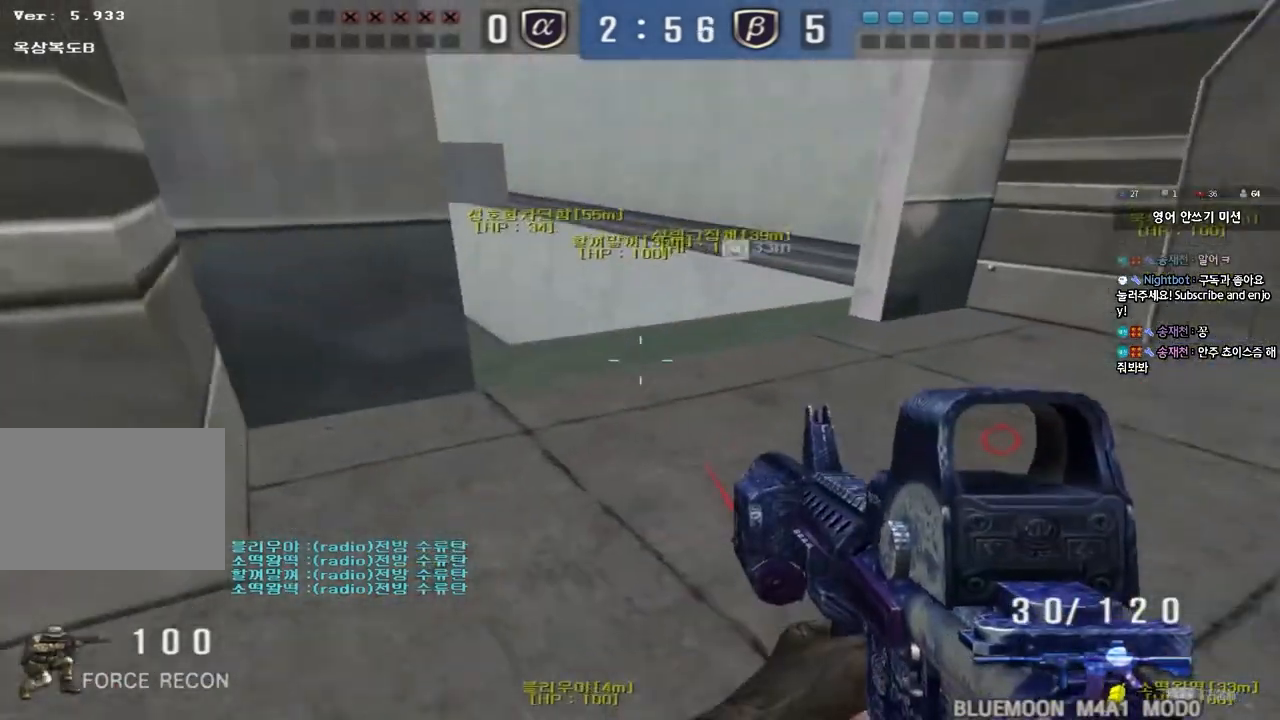
{"keys": ["a", "s"], "events": [[33, "ctrl", "up"], [50, "space", "up"], [117, "a", "down"], [117, "s", "down"], [183, "ctrl", "down"], [367, "ctrl", "up"]]}
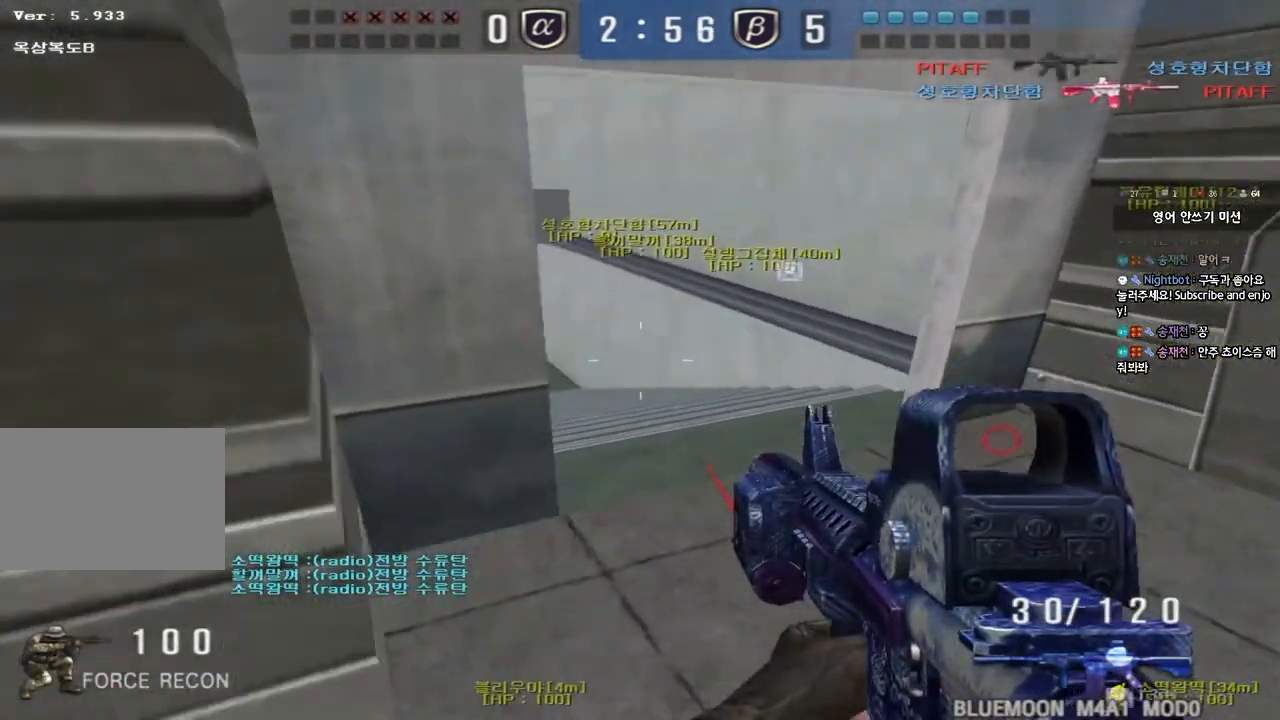
{"keys": ["d", "w"], "events": [[150, "s", "up"], [167, "a", "up"], [200, "ctrl", "down"], [267, "d", "down"], [267, "w", "down"], [283, "ctrl", "up"]]}
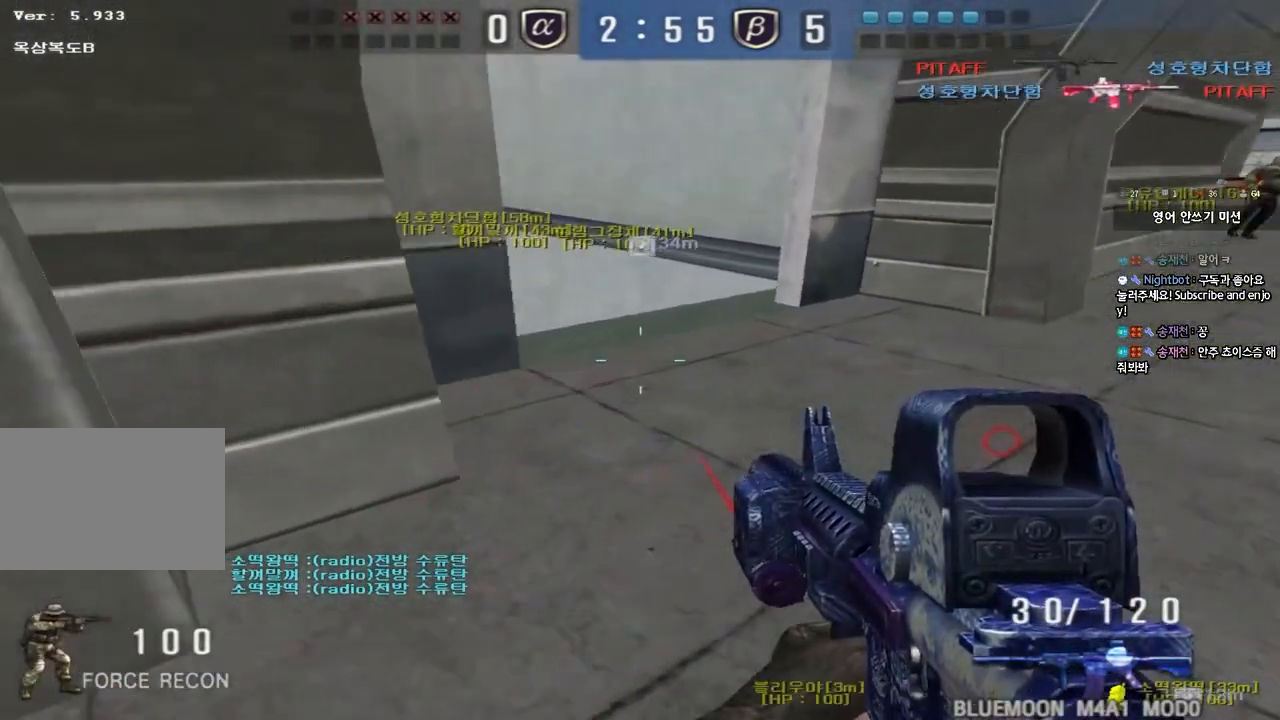
{"keys": ["a", "s"], "events": [[67, "ctrl", "down"], [67, "d", "up"], [67, "space", "down"], [83, "w", "up"], [200, "ctrl", "up"], [200, "space", "up"], [417, "a", "down"], [417, "s", "down"]]}
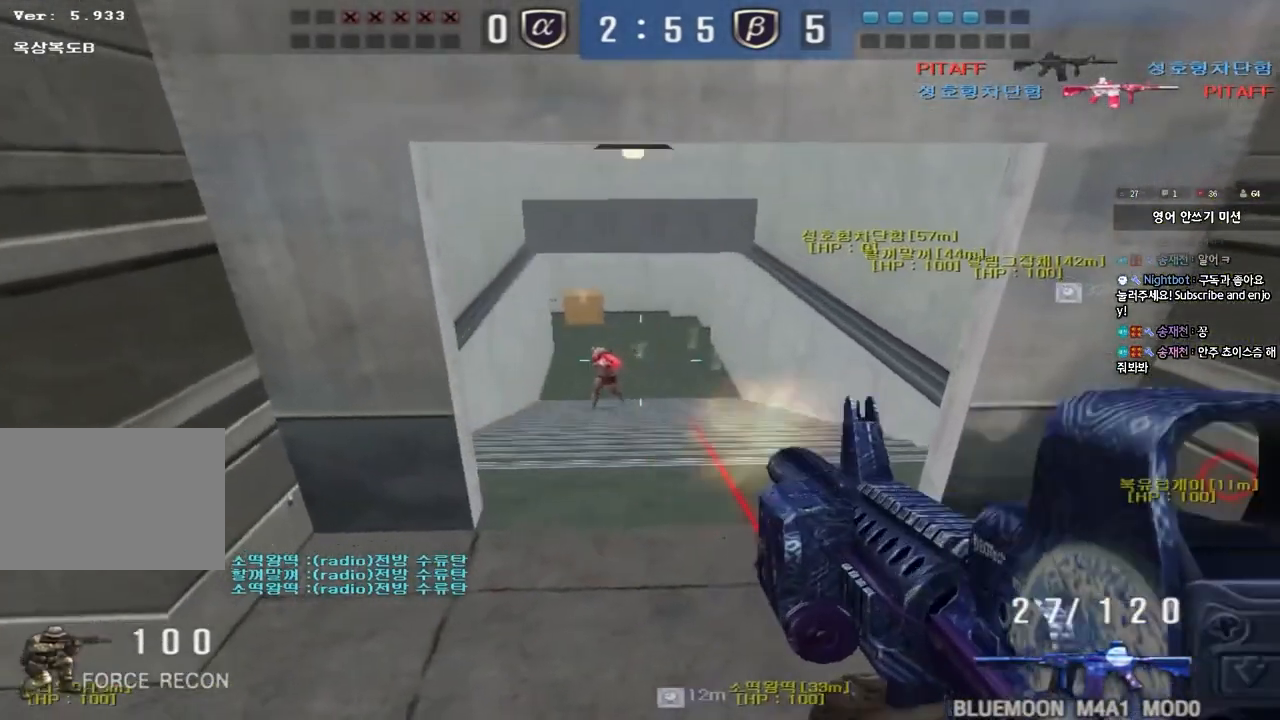
{"keys": ["ctrl", "d", "space", "w"], "events": [[367, "s", "up"], [383, "ctrl", "down"], [400, "a", "up"], [450, "space", "down"], [483, "d", "down"], [500, "w", "down"]]}
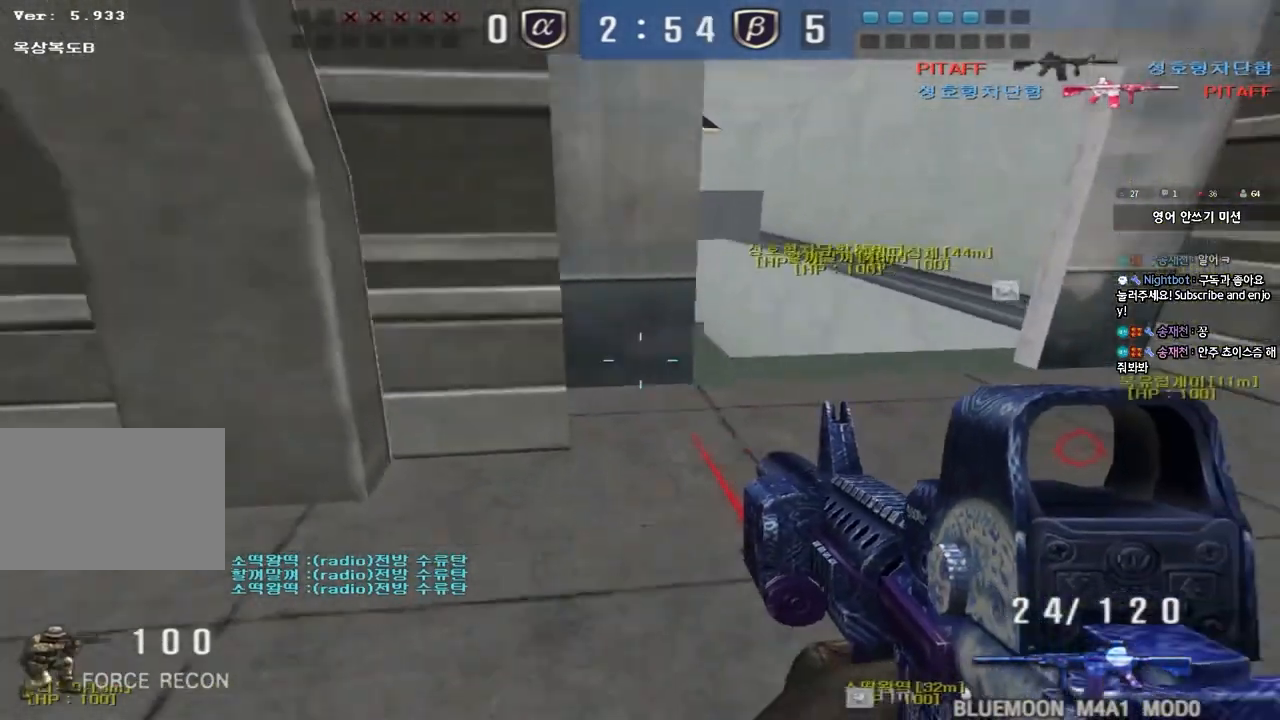
{"keys": ["ctrl", "d", "w"], "events": [[17, "ctrl", "up"], [133, "space", "up"], [150, "ctrl", "down"], [300, "ctrl", "up"], [400, "ctrl", "down"]]}
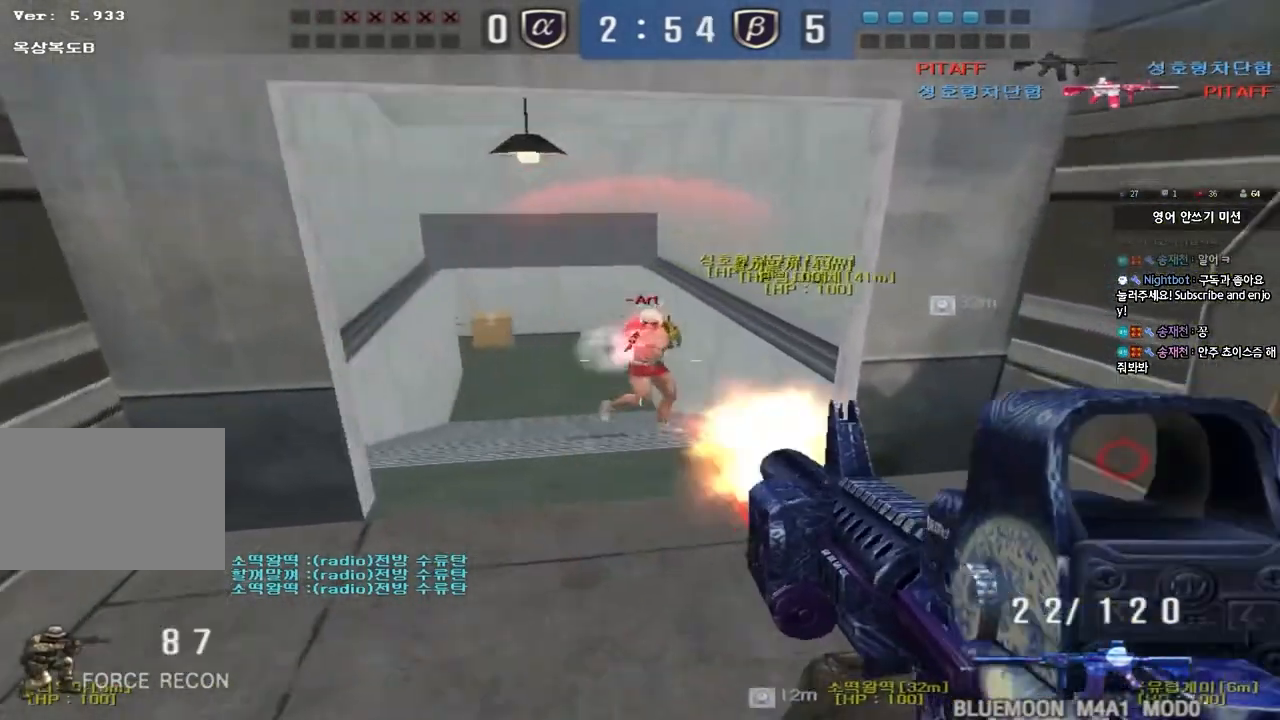
{"keys": ["a", "ctrl", "s"], "events": [[17, "ctrl", "up"], [183, "ctrl", "down"], [200, "d", "up"], [217, "space", "down"], [217, "w", "up"], [300, "a", "down"], [300, "s", "down"], [300, "space", "up"], [317, "ctrl", "up"], [417, "ctrl", "down"]]}
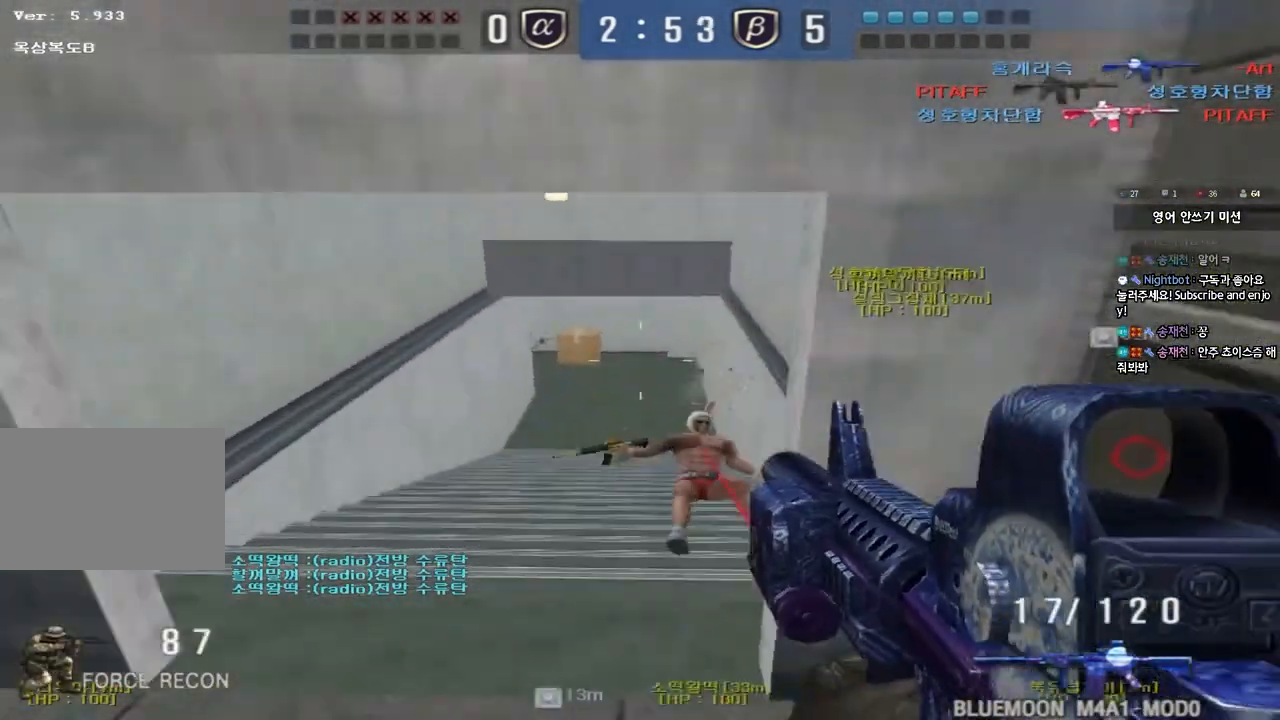
{"keys": ["d", "s"], "events": [[133, "ctrl", "up"], [300, "a", "up"], [350, "d", "down"]]}
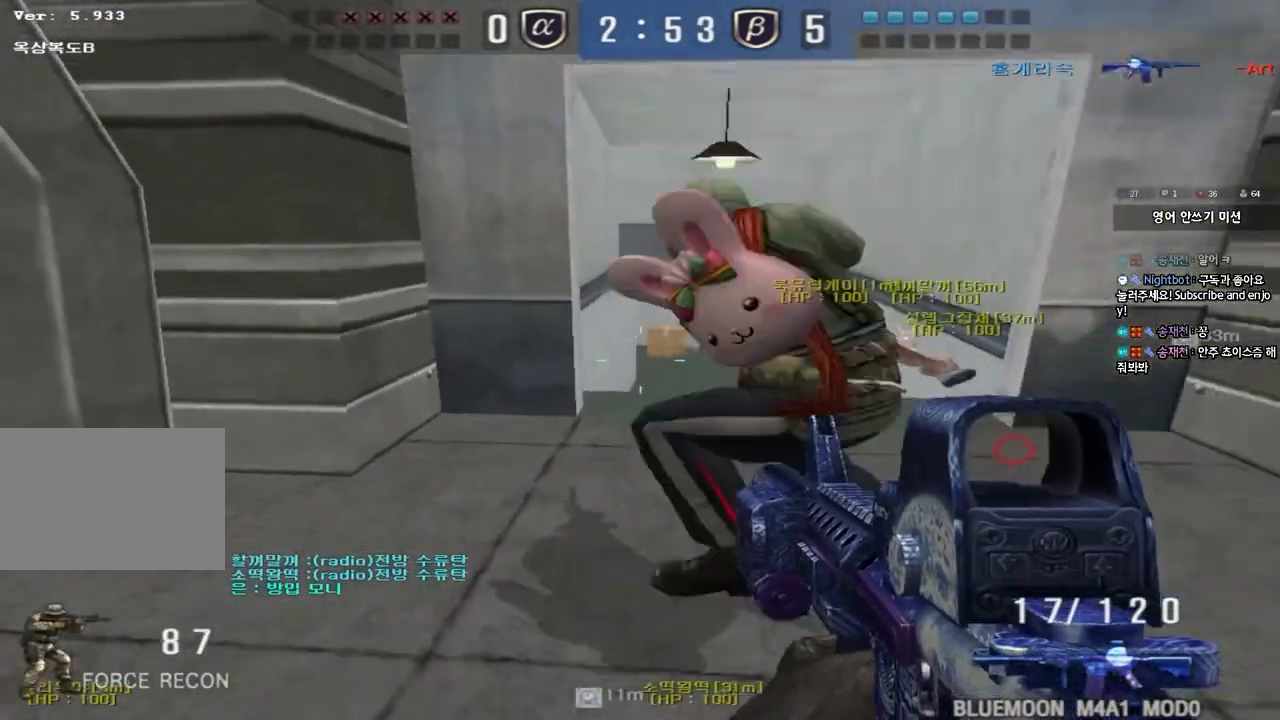
{"keys": ["w"], "events": [[33, "ctrl", "down"], [50, "d", "up"], [67, "s", "up"], [67, "space", "down"], [167, "space", "up"], [200, "a", "down"], [200, "ctrl", "up"], [217, "w", "down"], [333, "ctrl", "down"], [483, "a", "up"], [483, "ctrl", "up"]]}
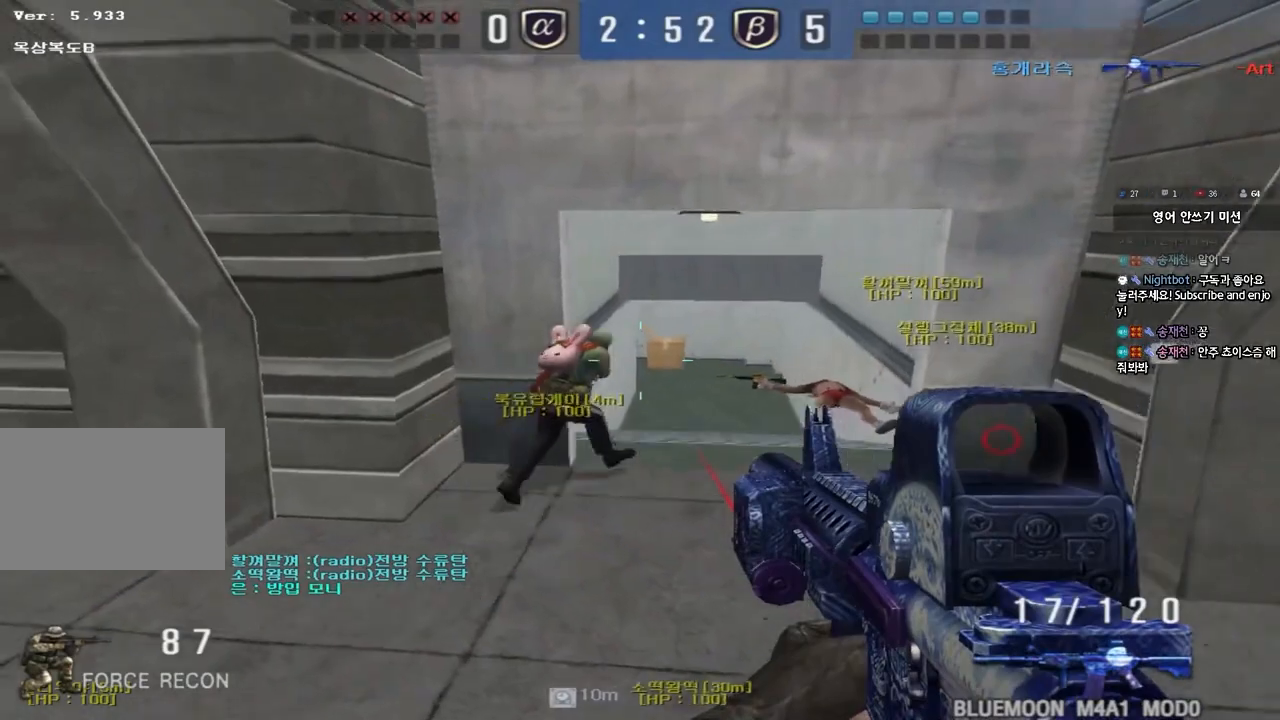
{"keys": ["a", "w"], "events": [[33, "d", "down"], [317, "ctrl", "down"], [333, "d", "up"], [350, "w", "up"], [367, "space", "down"], [433, "space", "up"], [450, "a", "down"], [450, "w", "down"], [467, "ctrl", "up"]]}
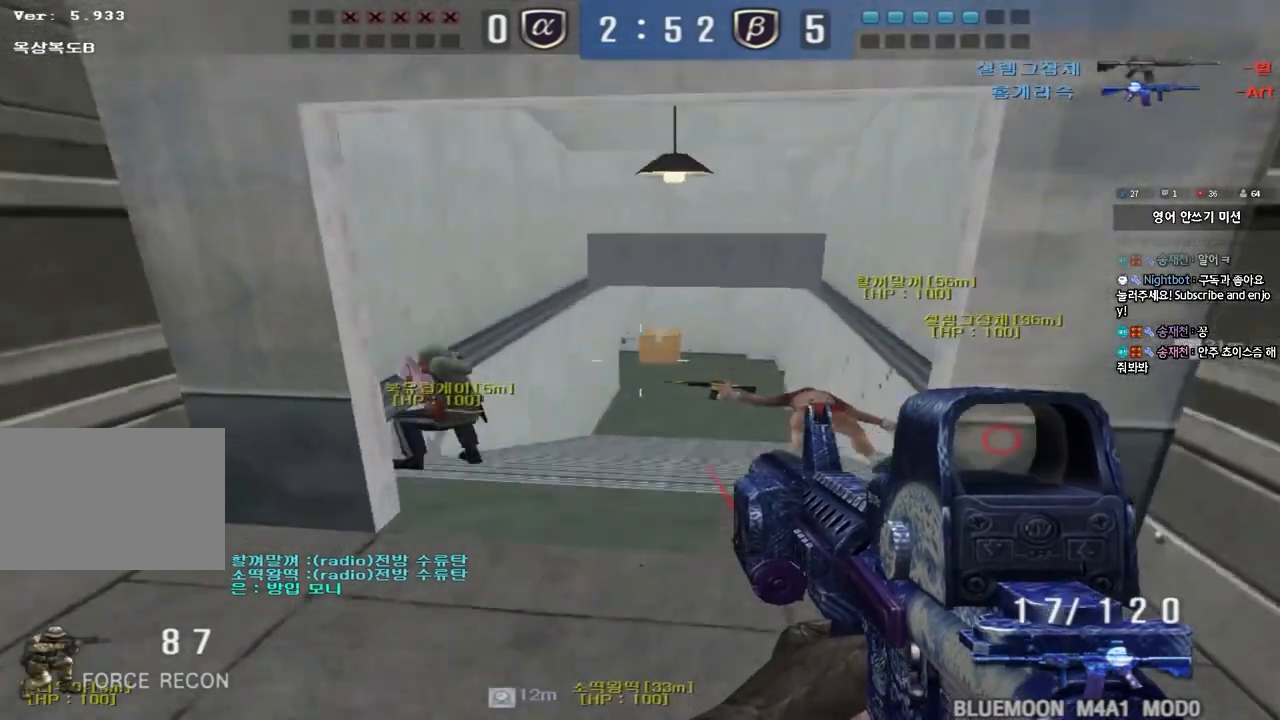
{"keys": ["d", "tab", "w"], "events": [[83, "ctrl", "down"], [217, "a", "up"], [233, "ctrl", "up"], [283, "d", "down"], [350, "tab", "down"]]}
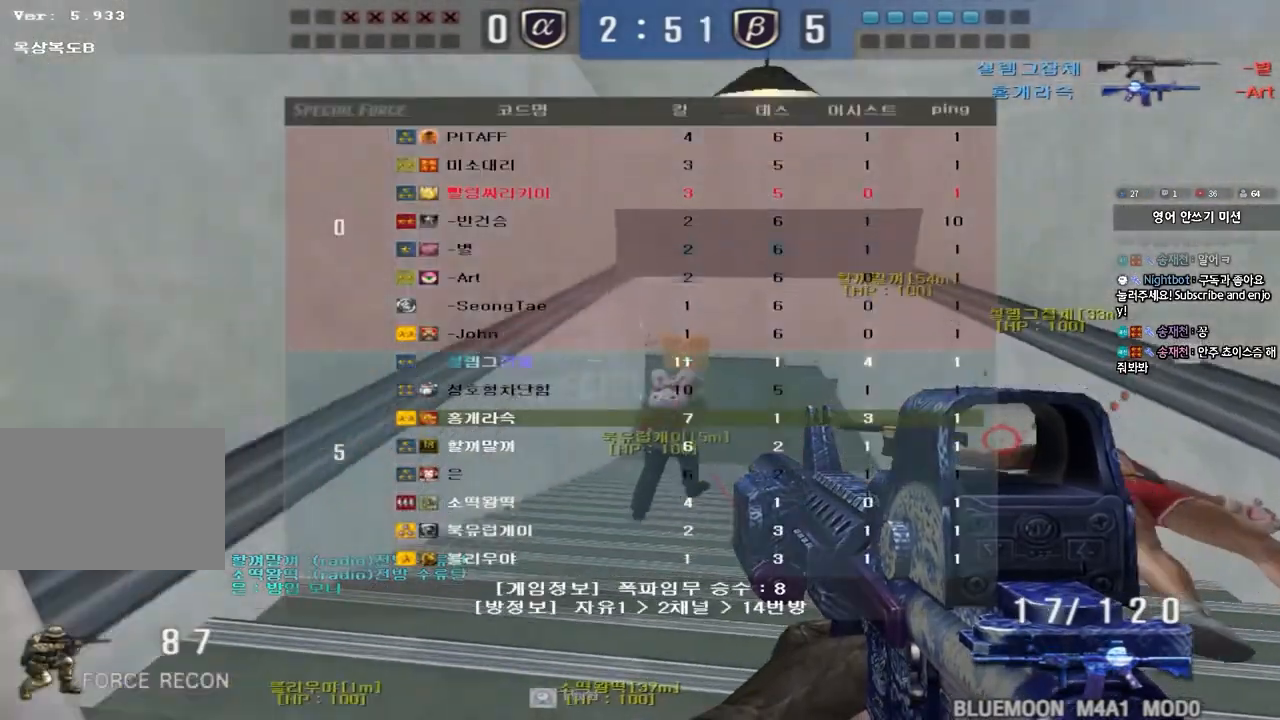
{"keys": ["d", "w"], "events": [[317, "tab", "up"]]}
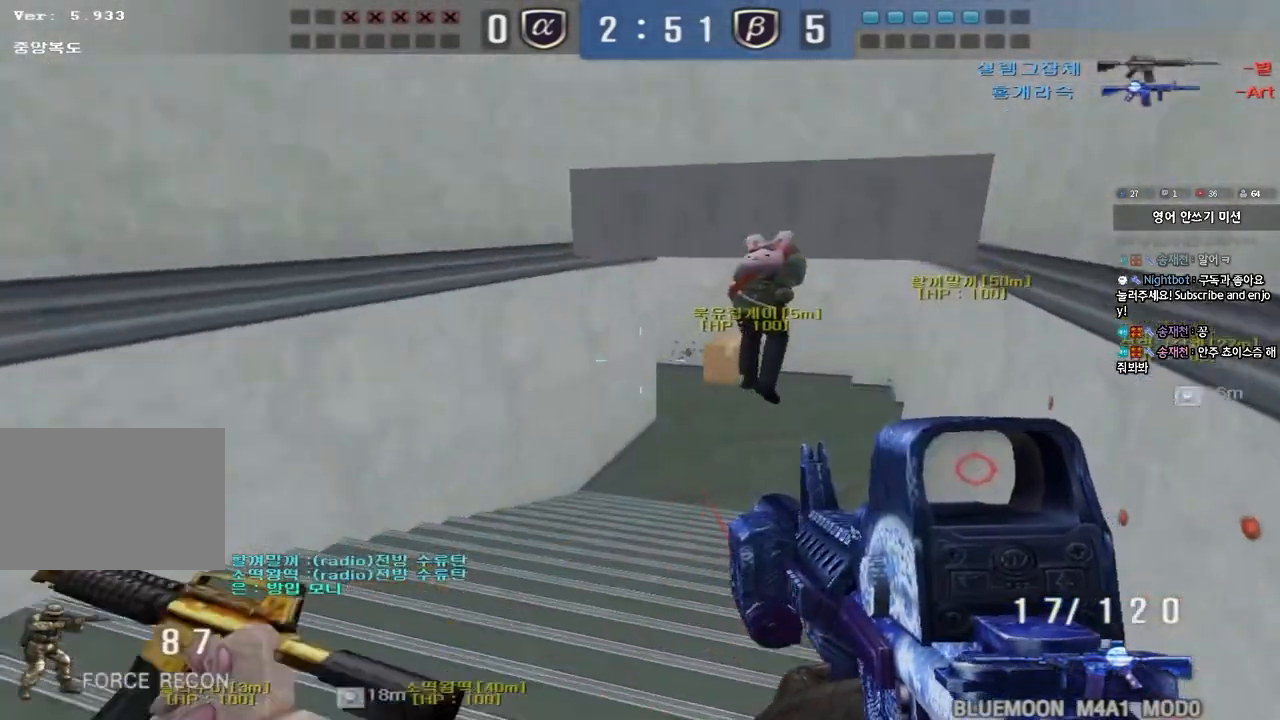
{"keys": ["shift"], "events": [[17, "shift", "down"], [33, "d", "up"], [50, "w", "up"], [67, "space", "down"], [200, "space", "up"]]}
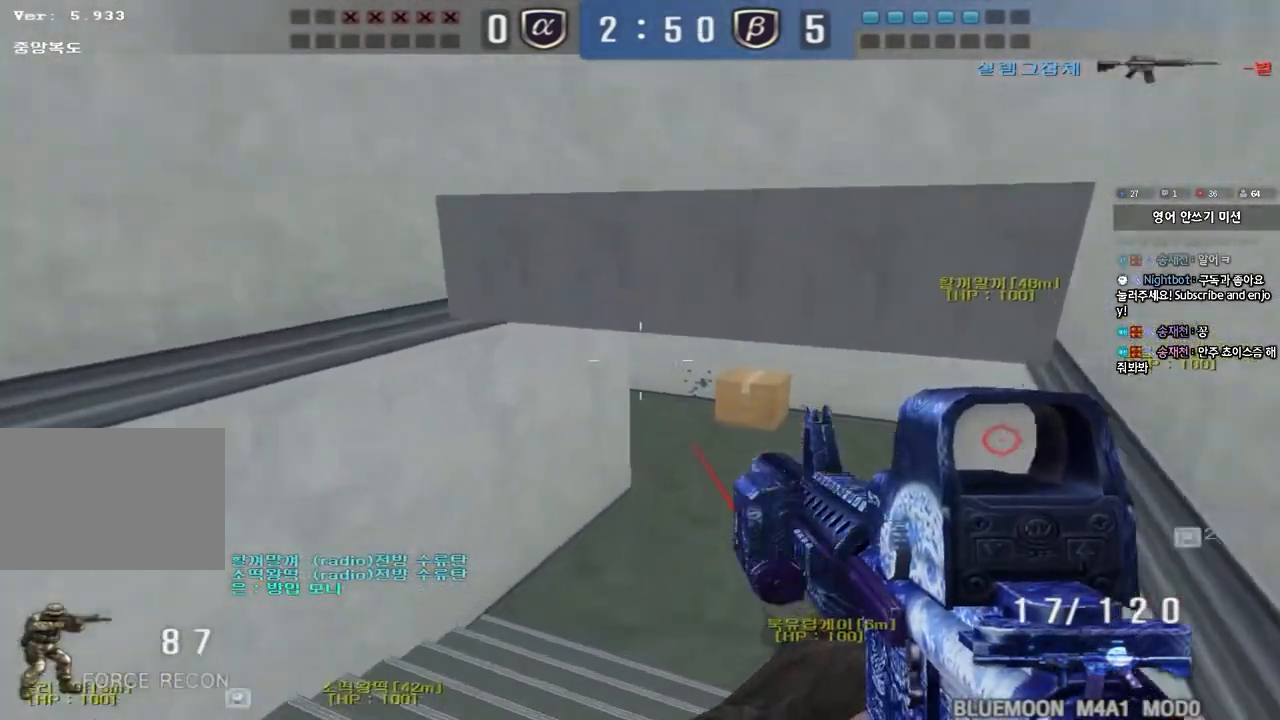
{"keys": ["d", "w"], "events": [[333, "shift", "up"], [400, "w", "down"], [417, "d", "down"]]}
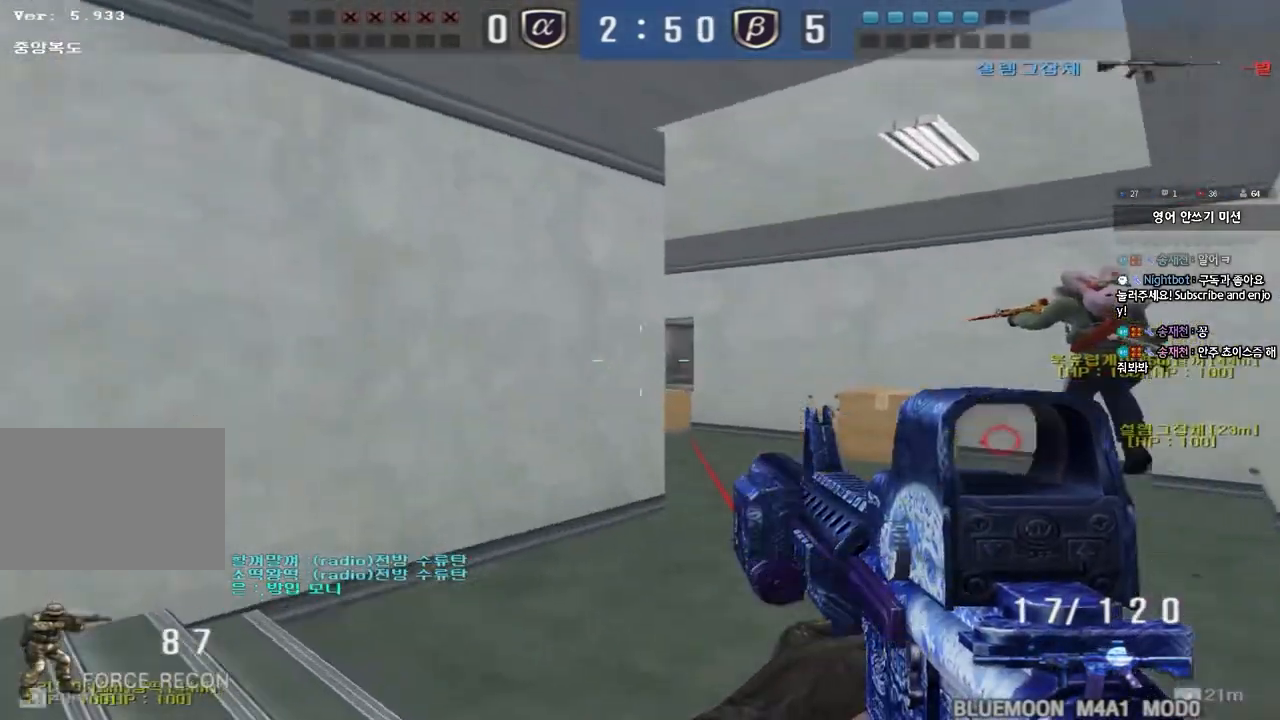
{"keys": ["d", "w"], "events": []}
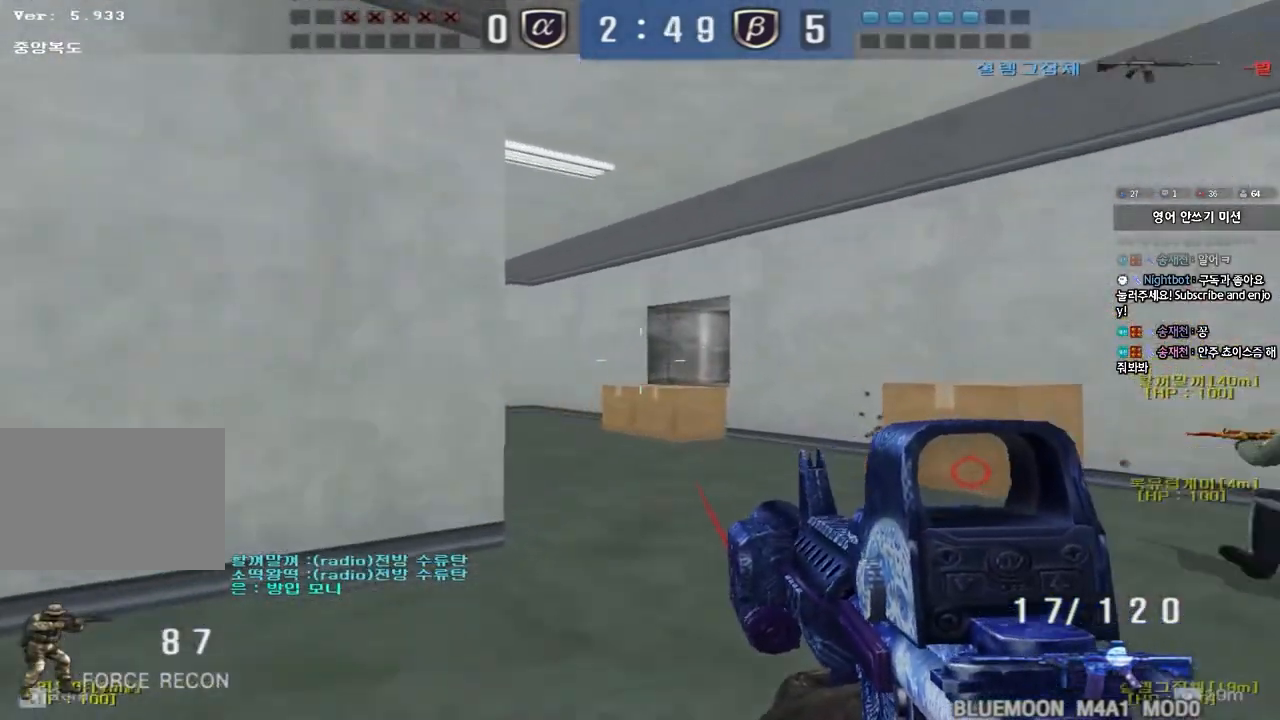
{"keys": ["a", "w"], "events": [[50, "shift", "down"], [83, "d", "up"], [83, "w", "up"], [117, "space", "down"], [200, "space", "up"], [267, "shift", "up"], [433, "a", "down"], [433, "w", "down"]]}
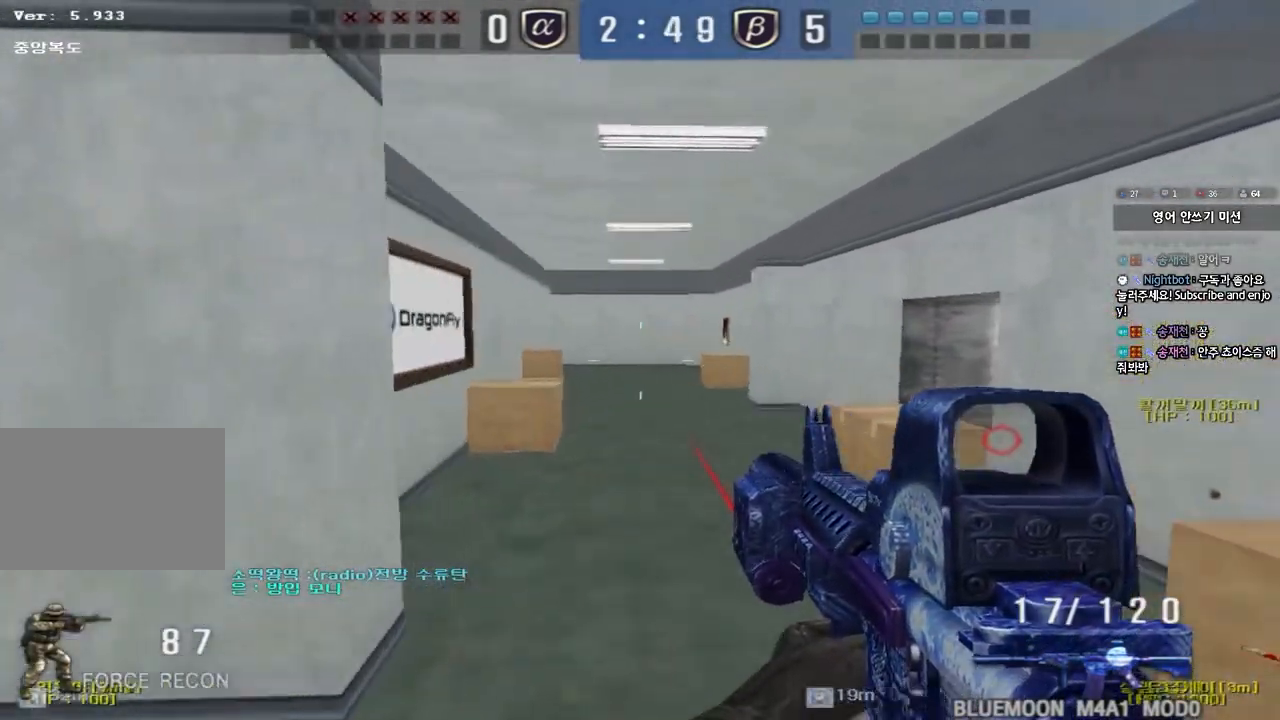
{"keys": ["w"], "events": [[200, "a", "up"], [283, "d", "down"], [483, "d", "up"]]}
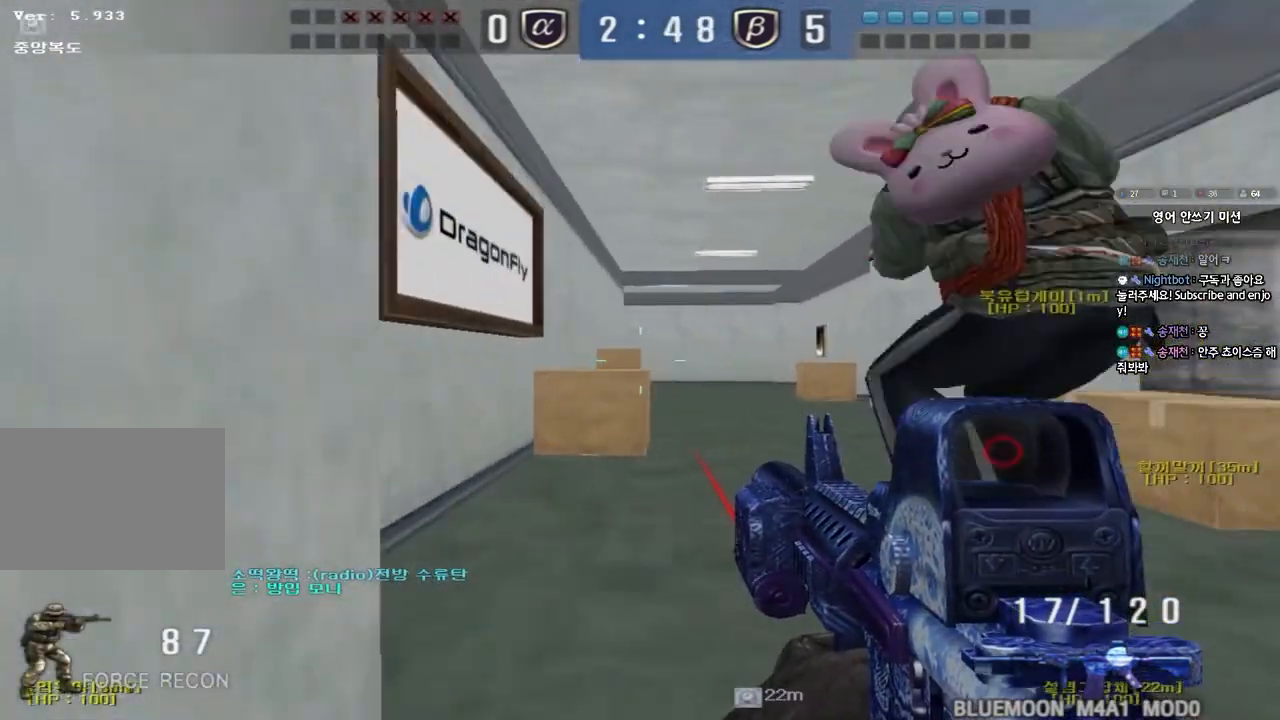
{"keys": ["shift"], "events": [[17, "a", "down"], [317, "shift", "down"], [333, "w", "up"], [350, "a", "up"], [367, "space", "down"], [500, "space", "up"]]}
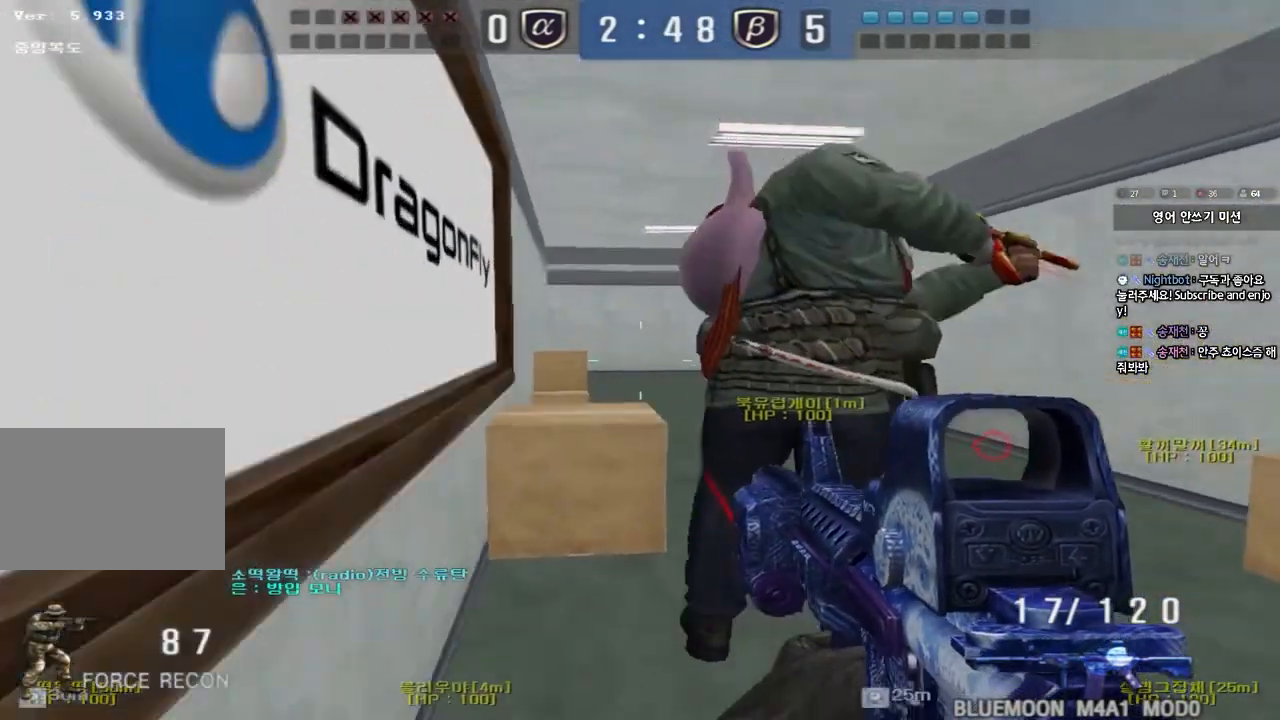
{"keys": ["d", "w"], "events": [[200, "shift", "up"], [483, "w", "down"], [500, "d", "down"]]}
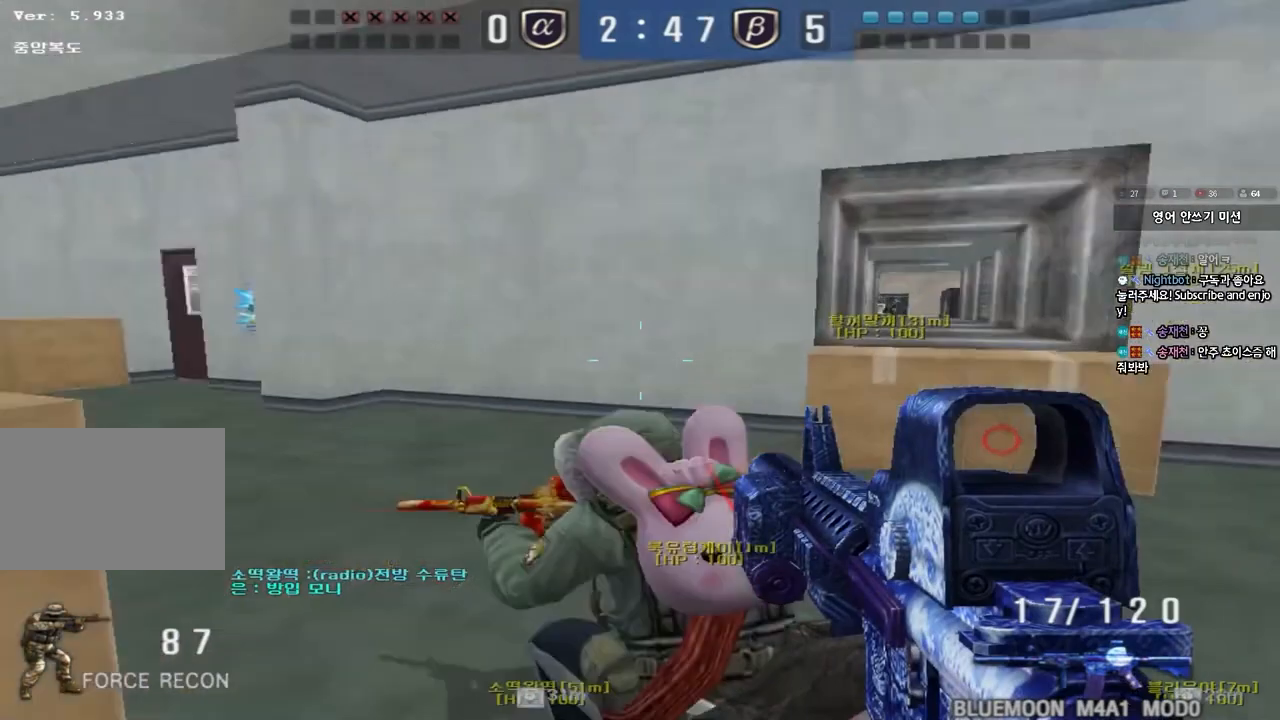
{"keys": ["d", "shift", "w"], "events": [[167, "shift", "down"], [183, "d", "up"], [183, "w", "up"], [217, "space", "down"], [283, "d", "down"], [283, "space", "up"], [283, "w", "down"], [333, "shift", "up"], [400, "shift", "down"]]}
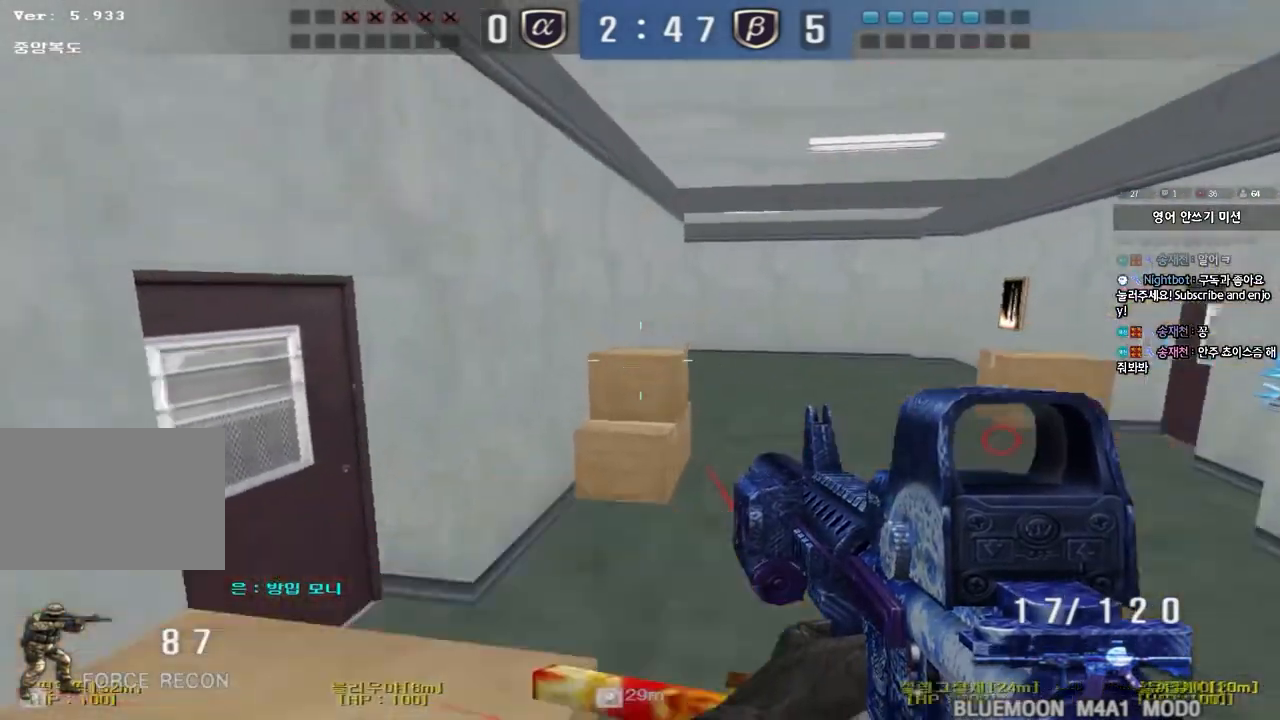
{"keys": ["shift", "space"], "events": [[33, "shift", "up"], [133, "shift", "down"], [267, "shift", "up"], [450, "shift", "down"], [467, "d", "up"], [483, "w", "up"], [500, "space", "down"]]}
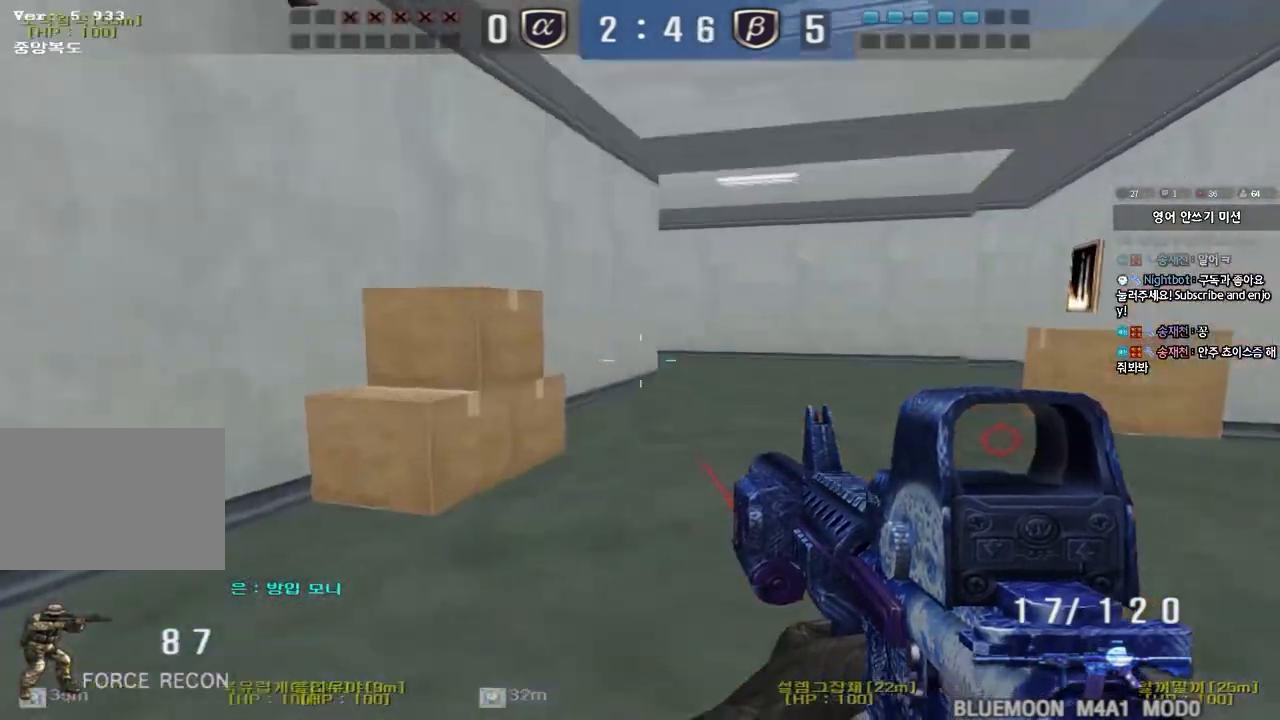
{"keys": ["shift"], "events": [[150, "space", "up"]]}
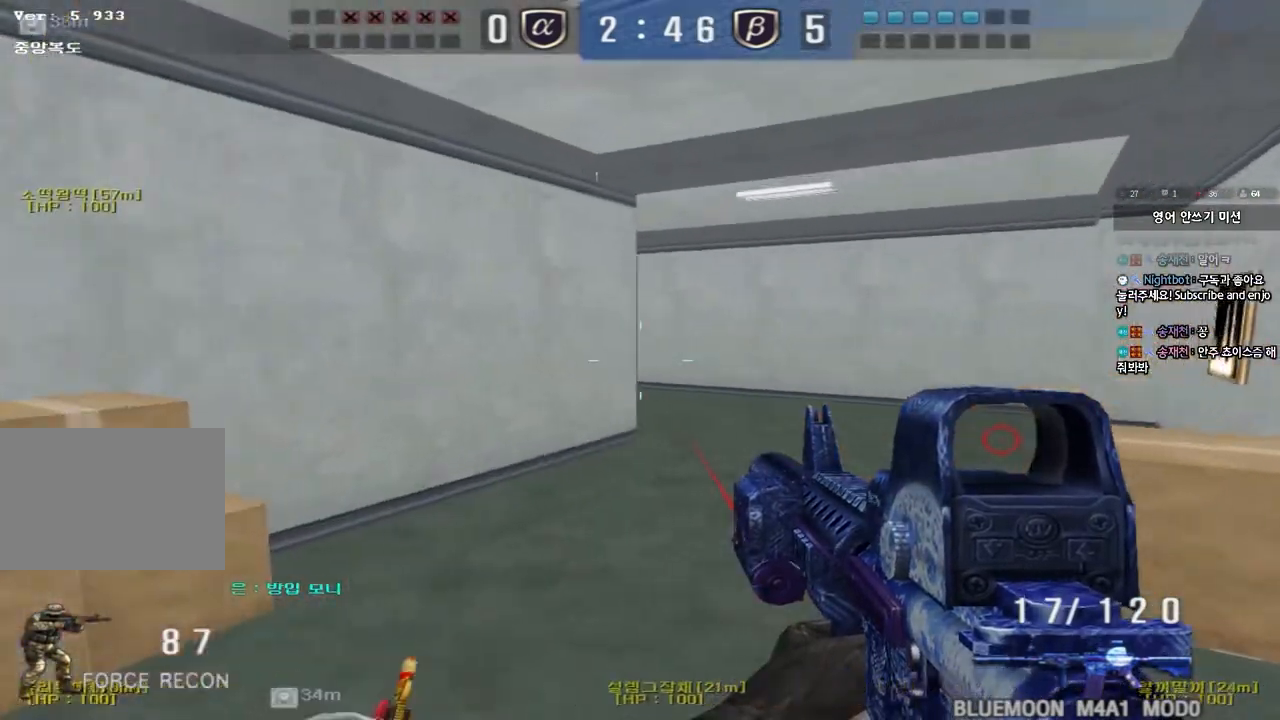
{"keys": ["a", "w"], "events": [[67, "shift", "up"], [83, "w", "down"], [117, "d", "down"], [267, "shift", "down"], [300, "d", "up"], [300, "w", "up"], [317, "space", "down"], [400, "space", "up"], [417, "shift", "up"], [433, "w", "down"], [500, "a", "down"]]}
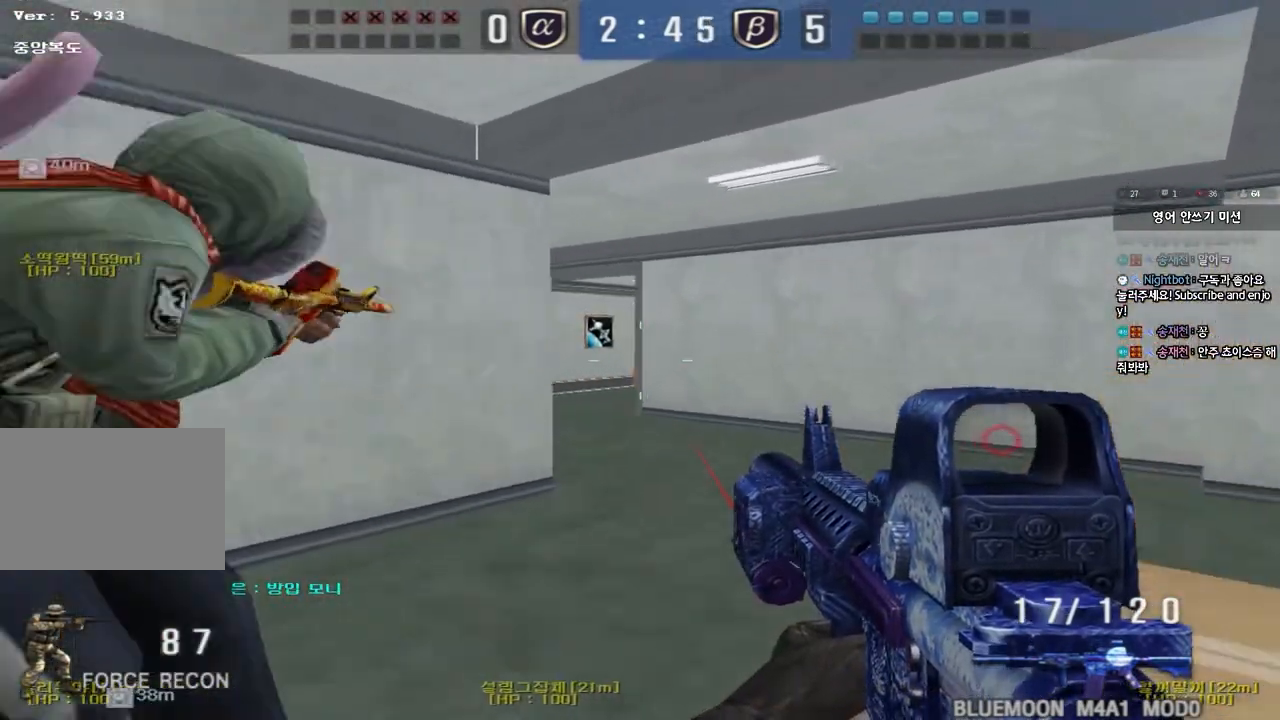
{"keys": ["a", "w"], "events": [[67, "shift", "down"], [183, "shift", "up"], [300, "shift", "down"], [417, "shift", "up"]]}
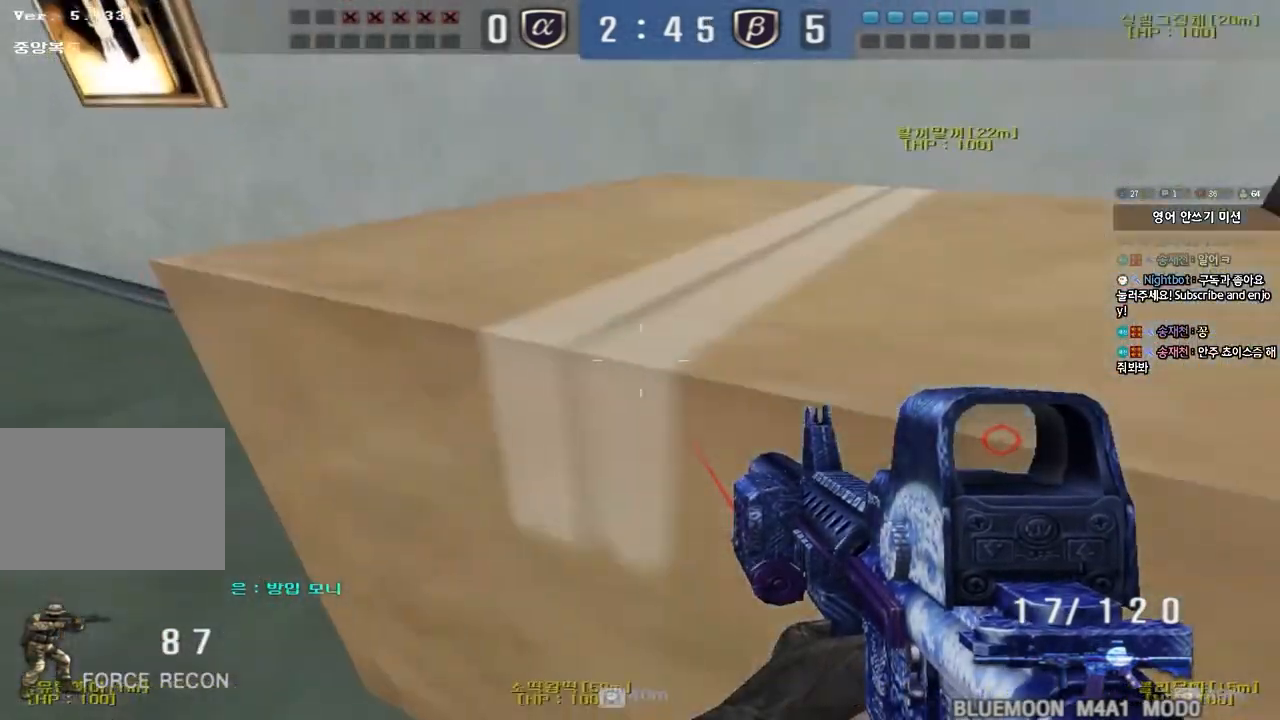
{"keys": ["d", "w"], "events": [[250, "a", "up"], [283, "d", "down"]]}
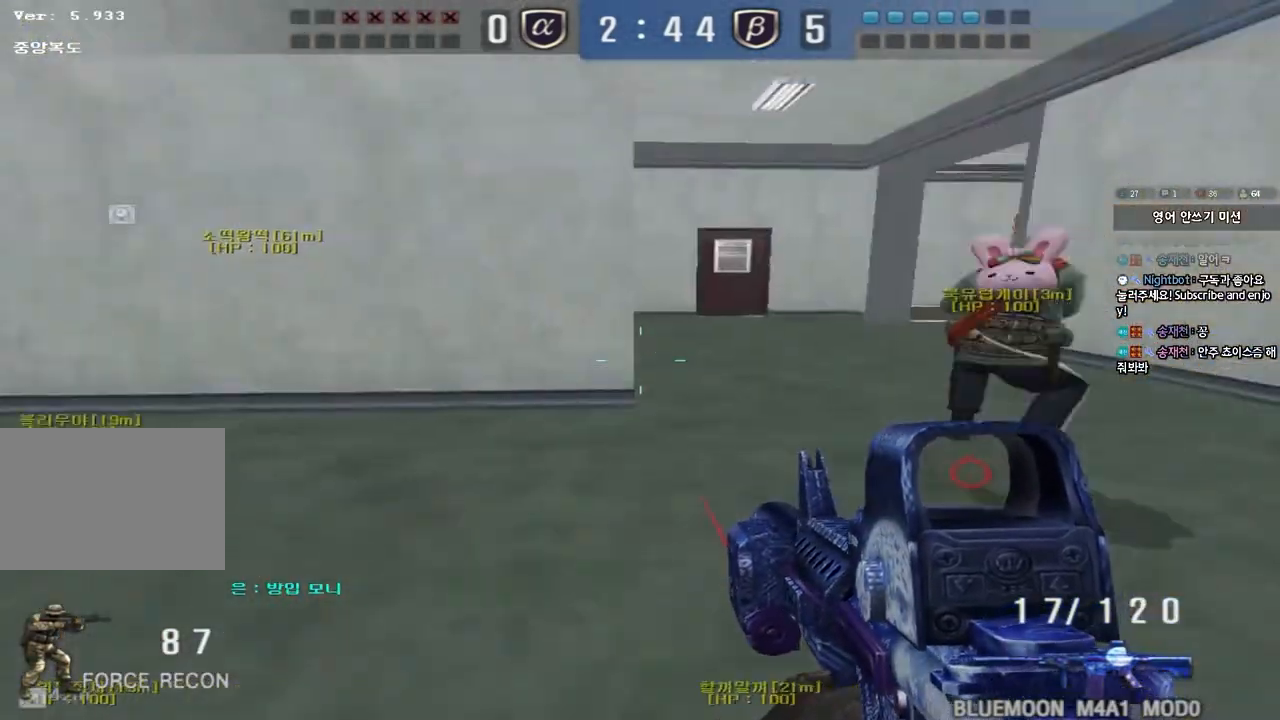
{"keys": ["w"], "events": [[133, "shift", "down"], [150, "d", "up"], [167, "w", "up"], [200, "space", "down"], [300, "space", "up"], [417, "shift", "up"], [500, "w", "down"]]}
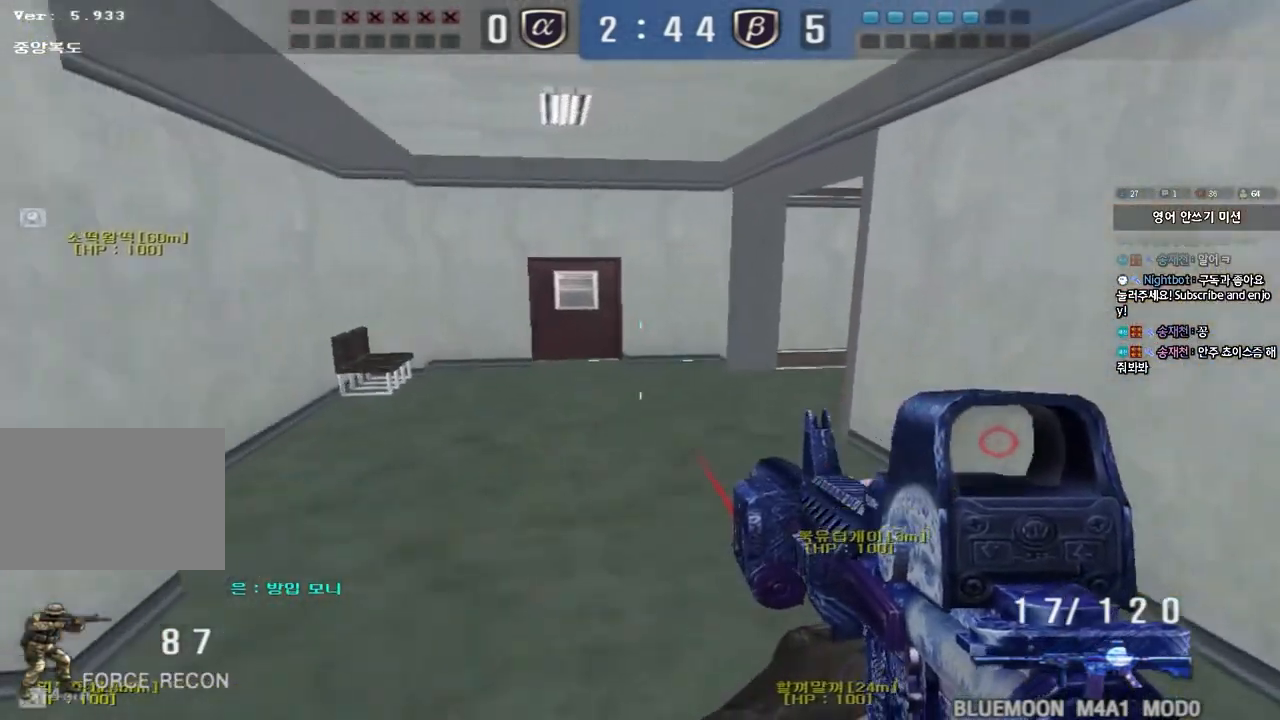
{"keys": ["d", "tab", "w"], "events": [[17, "d", "down"], [83, "tab", "down"]]}